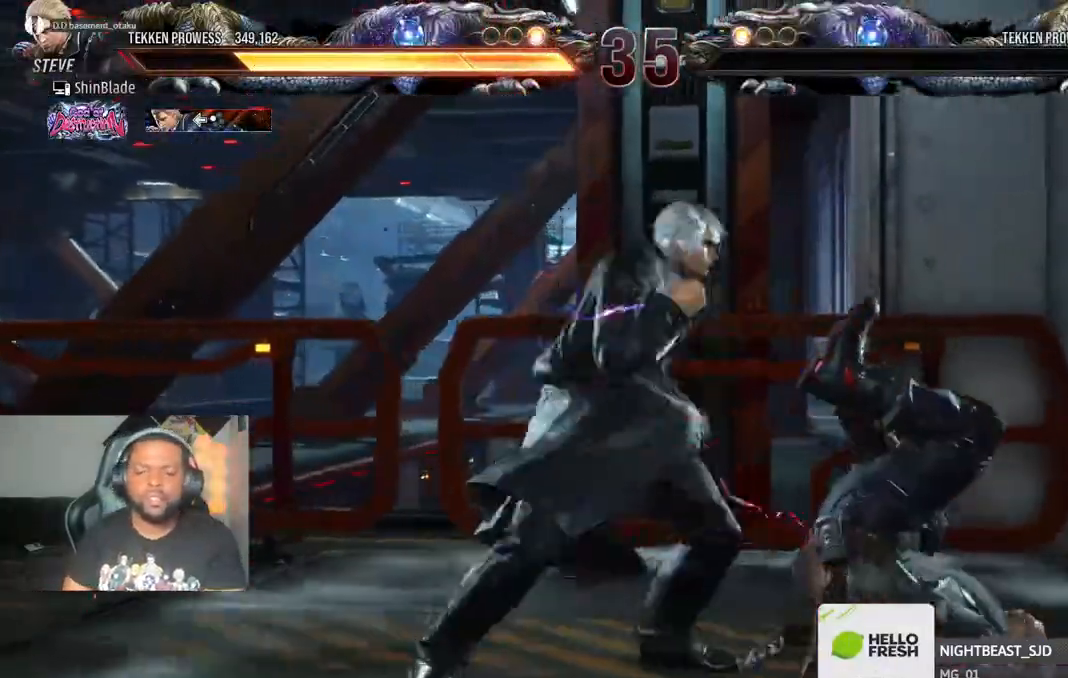
Gameplay with a controller (PlayStation layout); each line is a JSON object with the inputs held at the frame after it (dt_ms = milliseconds from this image to that frame). "events" lists button and stick changes between this image and that frame as [ms after this image, input, new state], when the widget could be followed in between.
{"dt_ms": 500, "buttons": [], "left_stick": "center", "right_stick": "center", "events": []}
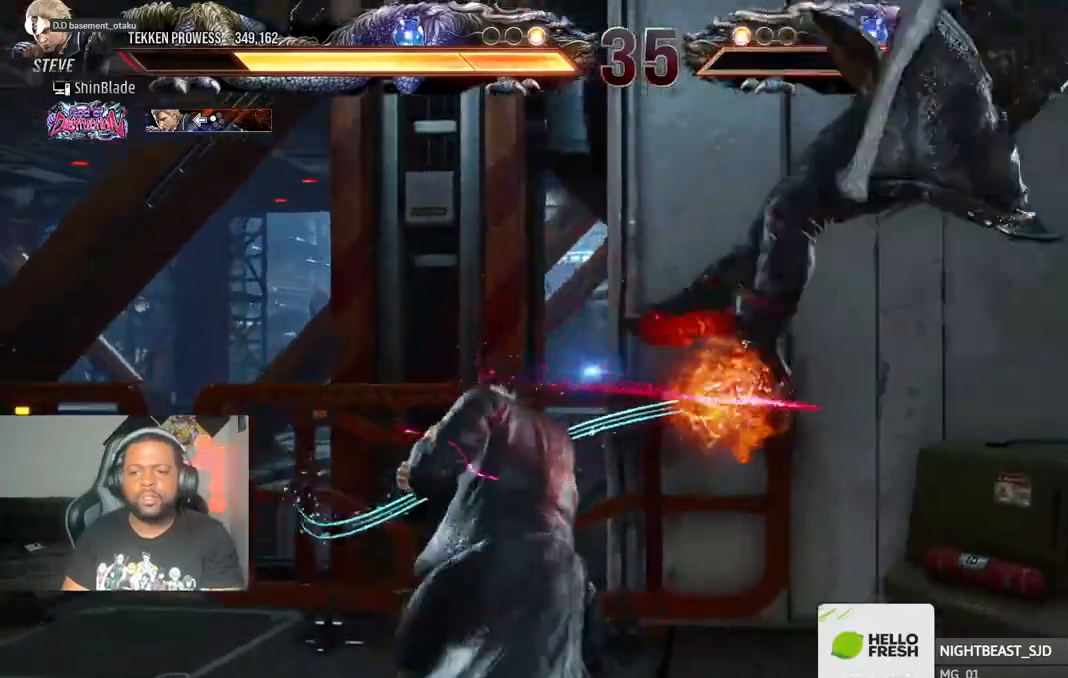
{"dt_ms": 500, "buttons": [], "left_stick": "center", "right_stick": "center", "events": []}
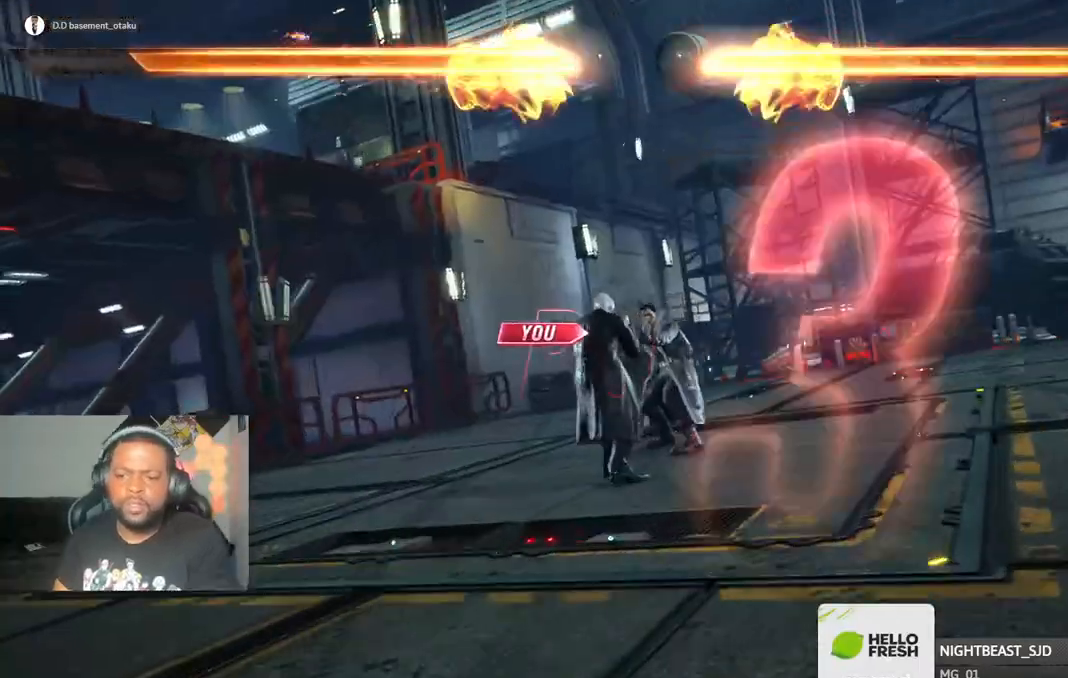
{"dt_ms": 500, "buttons": [], "left_stick": "center", "right_stick": "center", "events": []}
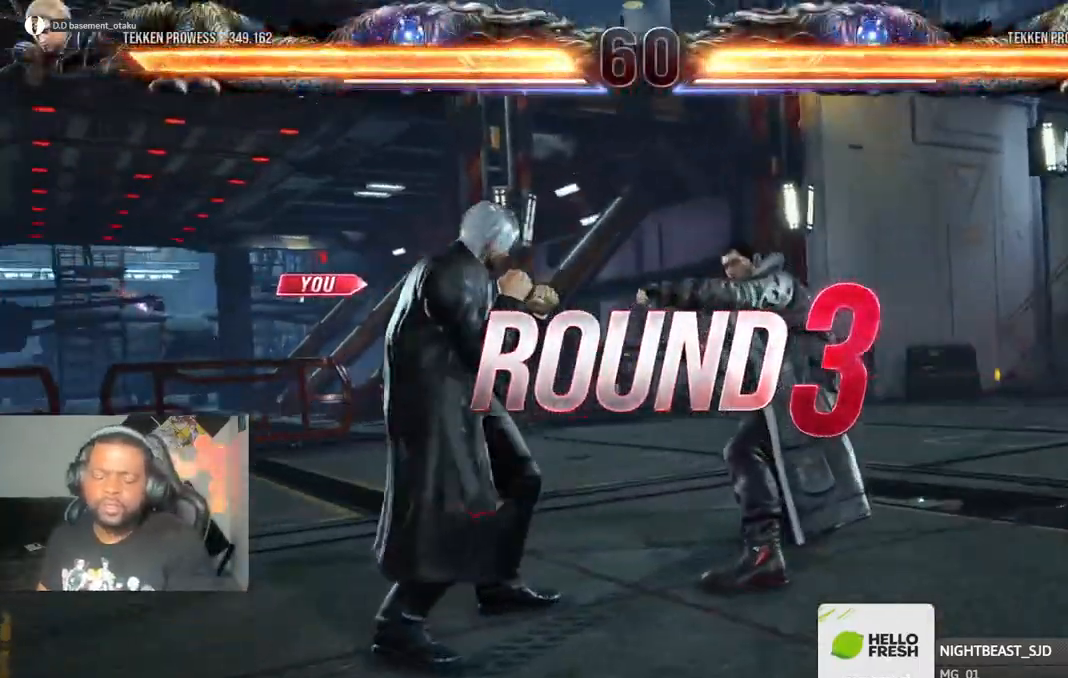
{"dt_ms": 500, "buttons": [], "left_stick": "center", "right_stick": "center", "events": []}
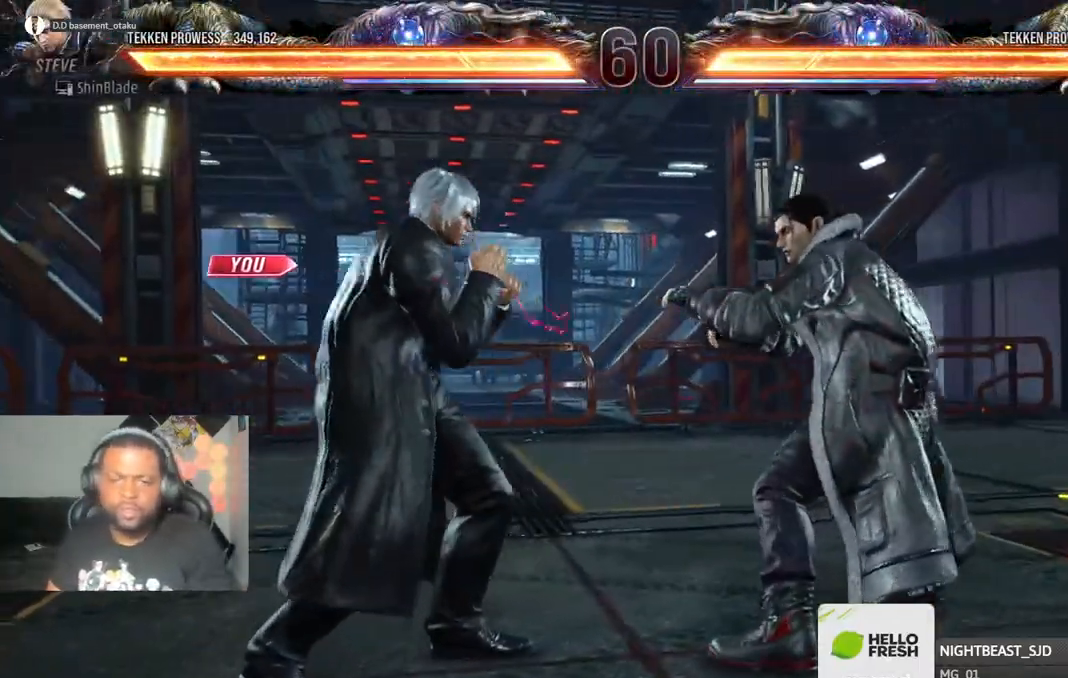
{"dt_ms": 500, "buttons": ["DPAD_RIGHT"], "left_stick": "center", "right_stick": "center", "events": [[67, "DPAD_LEFT", "down"], [100, "R1", "down"], [117, "DPAD_UP", "down"], [150, "DPAD_UP", "up"], [150, "R1", "up"], [217, "DPAD_UP", "down"], [233, "DPAD_LEFT", "up"], [383, "DPAD_RIGHT", "down"], [433, "DPAD_UP", "up"]]}
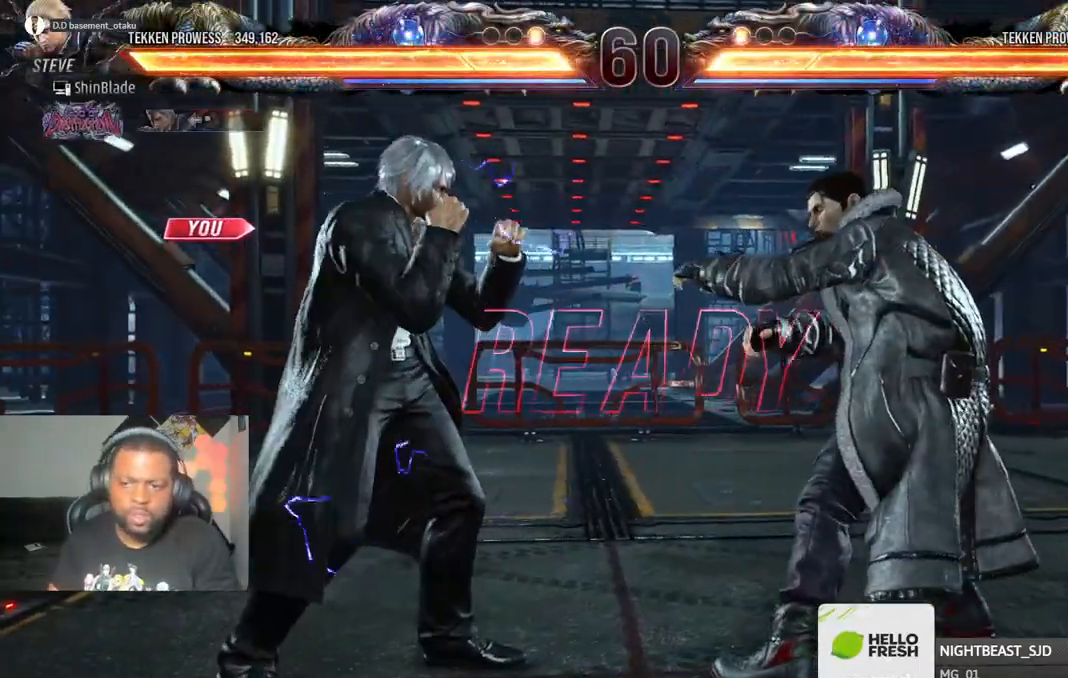
{"dt_ms": 500, "buttons": ["DPAD_DOWN", "DPAD_RIGHT"], "left_stick": "center", "right_stick": "center"}
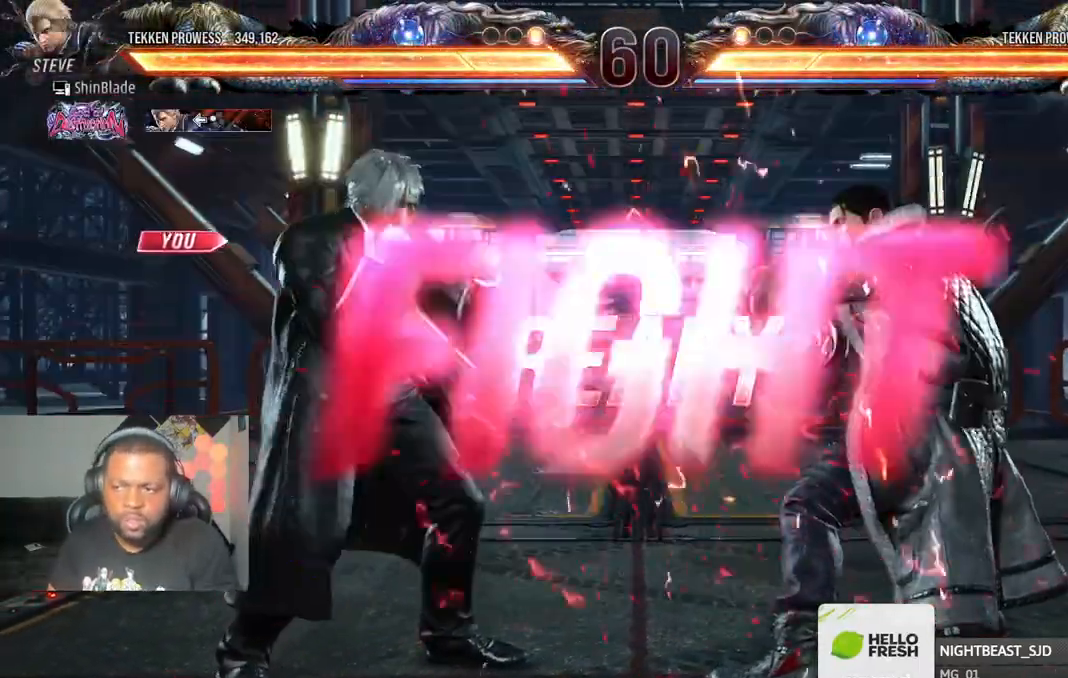
{"dt_ms": 500, "buttons": [], "left_stick": "center", "right_stick": "center"}
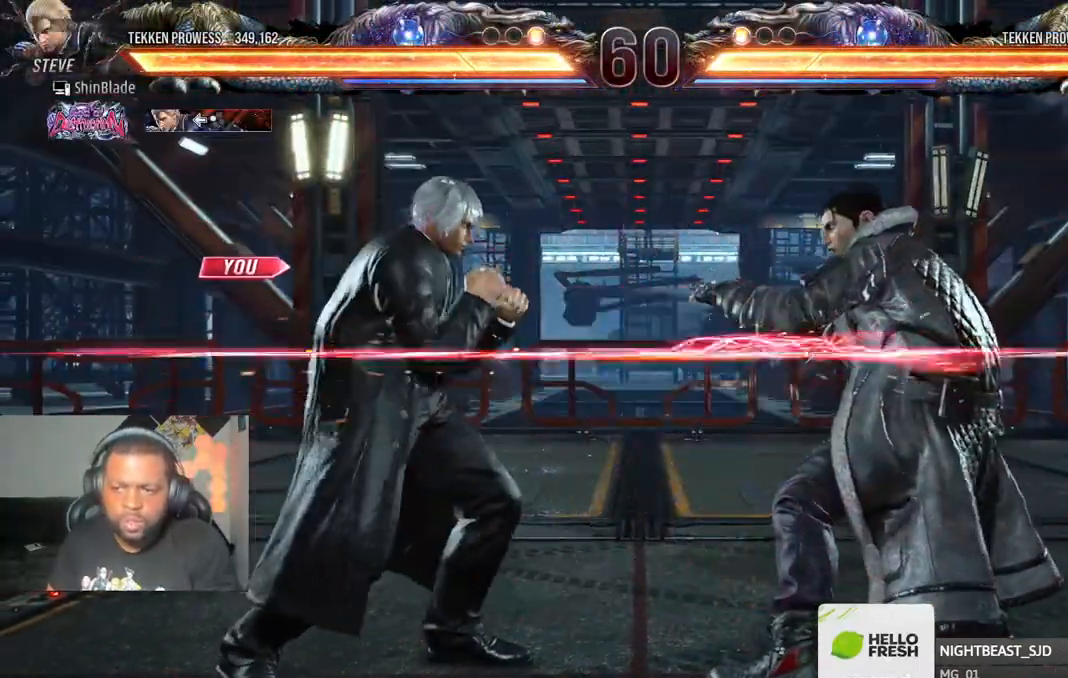
{"dt_ms": 500, "buttons": [], "left_stick": "center", "right_stick": "center", "events": [[17, "DPAD_LEFT", "down"], [17, "DPAD_UP", "down"], [83, "CROSS", "down"], [217, "DPAD_LEFT", "up"], [250, "CROSS", "up"], [250, "DPAD_UP", "up"]]}
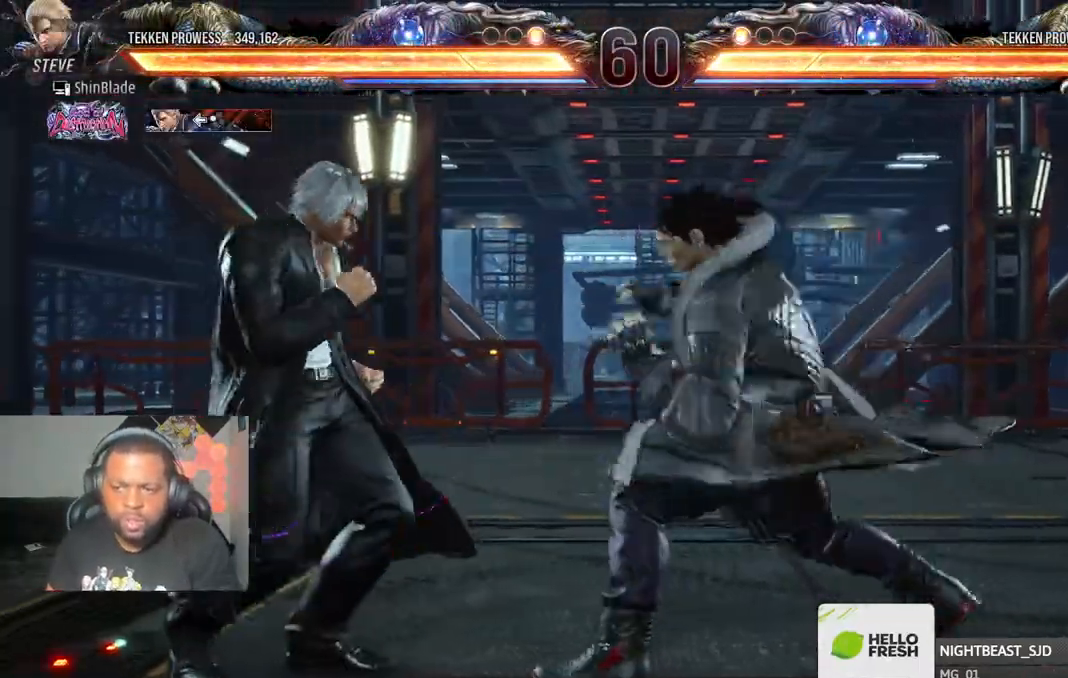
{"dt_ms": 500, "buttons": ["CROSS", "DPAD_DOWN", "DPAD_LEFT"], "left_stick": "center", "right_stick": "center", "events": [[100, "TRIANGLE", "down"], [200, "DPAD_DOWN", "down"], [200, "DPAD_RIGHT", "down"], [200, "SQUARE", "down"], [250, "DPAD_RIGHT", "up"], [267, "DPAD_LEFT", "down"], [317, "CROSS", "down"], [317, "SQUARE", "up"], [350, "CIRCLE", "down"], [400, "TRIANGLE", "up"], [417, "CIRCLE", "up"]]}
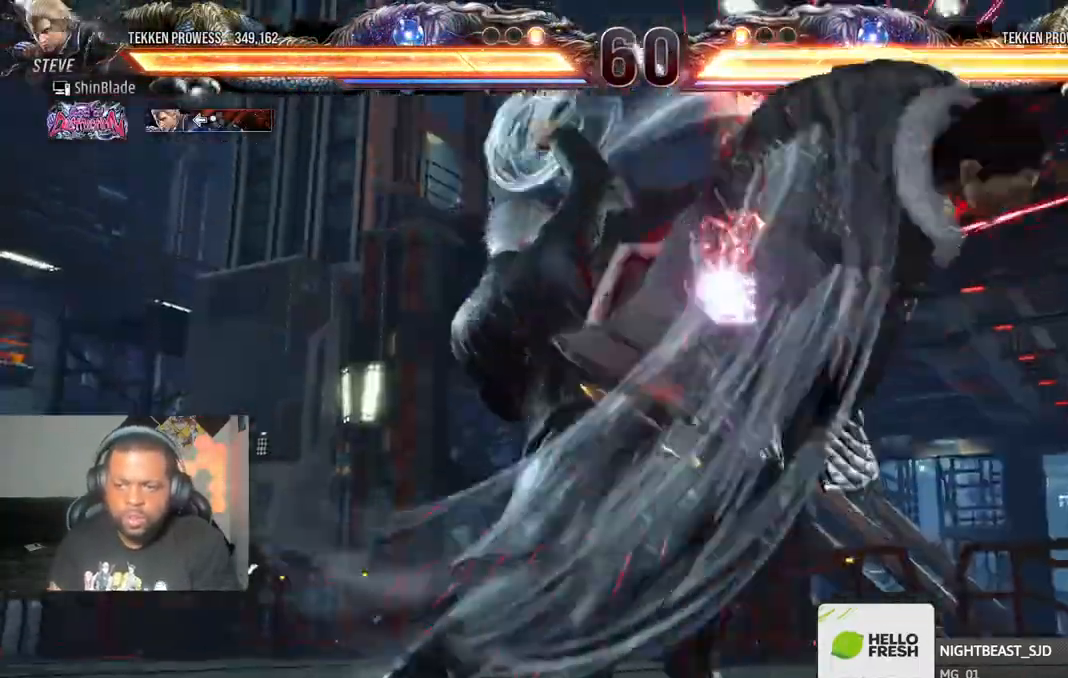
{"dt_ms": 500, "buttons": ["CROSS", "DPAD_RIGHT"], "left_stick": "center", "right_stick": "center", "events": [[33, "DPAD_LEFT", "up"], [67, "DPAD_DOWN", "up"], [267, "CROSS", "up"], [400, "DPAD_RIGHT", "down"], [450, "CROSS", "down"]]}
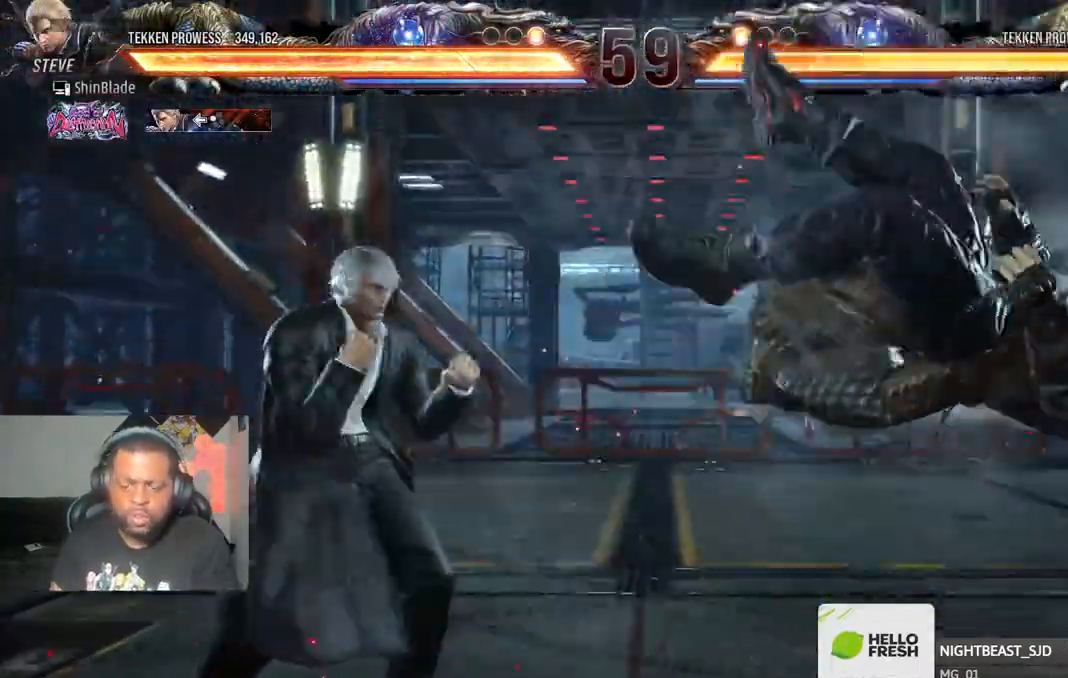
{"dt_ms": 500, "buttons": ["SQUARE", "DPAD_RIGHT"], "left_stick": "center", "right_stick": "center", "events": [[467, "CROSS", "up"], [500, "SQUARE", "down"]]}
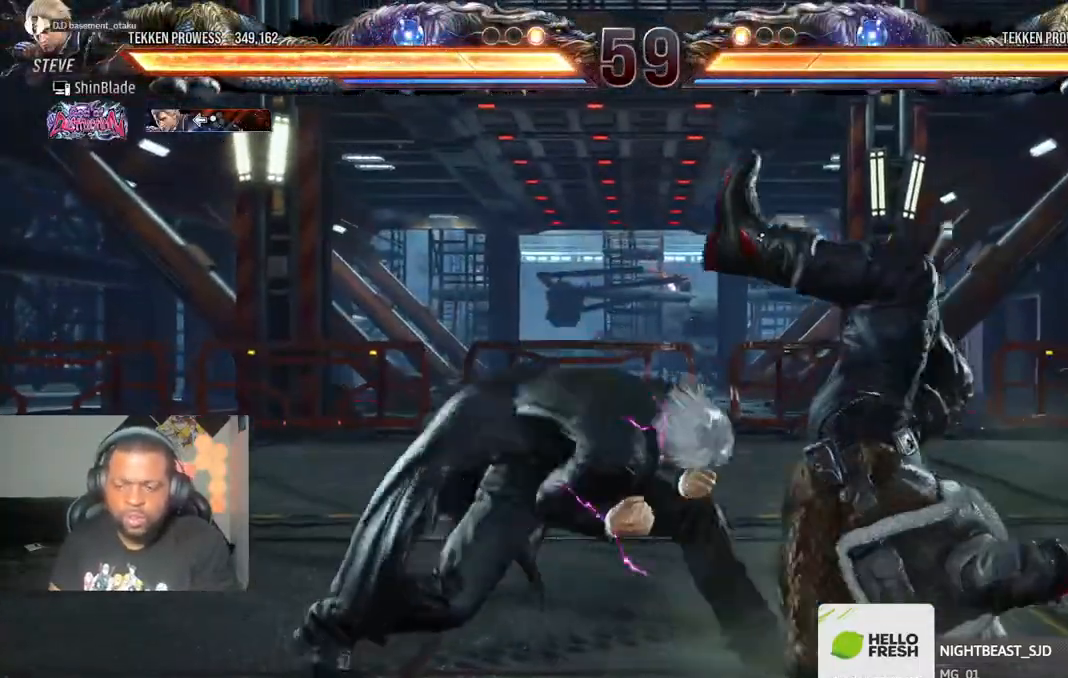
{"dt_ms": 1000, "buttons": ["CROSS", "DPAD_RIGHT"], "left_stick": "center", "right_stick": "center"}
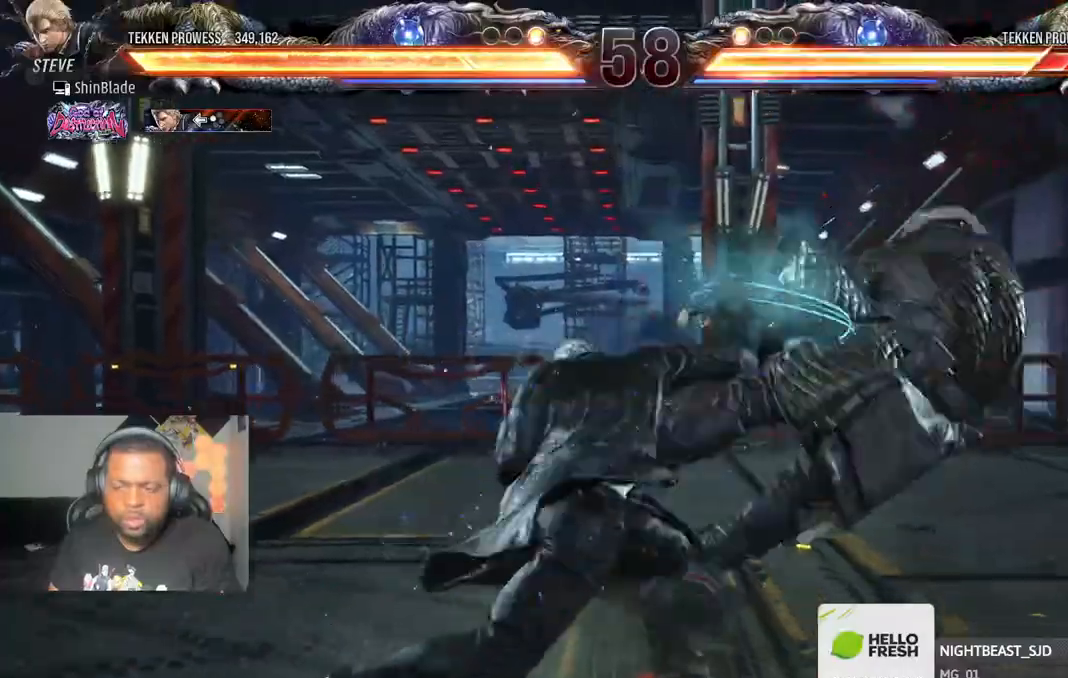
{"dt_ms": 500, "buttons": ["SQUARE", "DPAD_RIGHT"], "left_stick": "center", "right_stick": "center", "events": [[17, "CROSS", "up"], [67, "CROSS", "down"], [233, "CROSS", "up"], [333, "CROSS", "down"], [433, "SQUARE", "down"], [450, "CROSS", "up"]]}
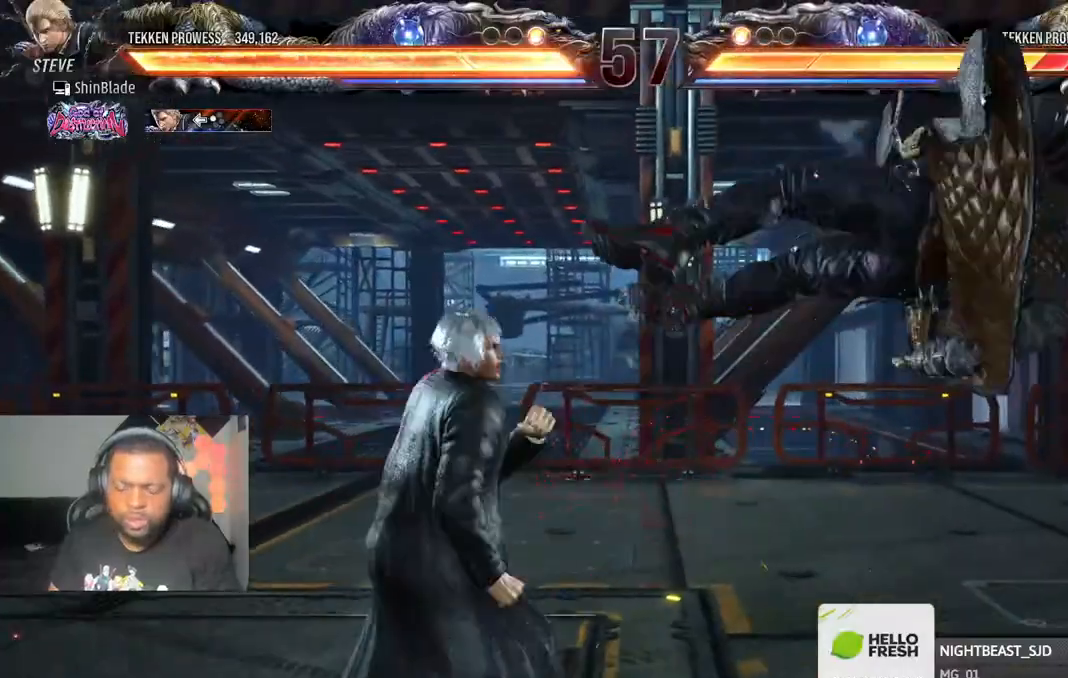
{"dt_ms": 500, "buttons": ["DPAD_RIGHT"], "left_stick": "center", "right_stick": "center", "events": [[33, "SQUARE", "up"], [117, "SQUARE", "down"], [200, "SQUARE", "up"], [250, "SQUARE", "down"], [333, "SQUARE", "up"], [417, "SQUARE", "down"], [483, "SQUARE", "up"]]}
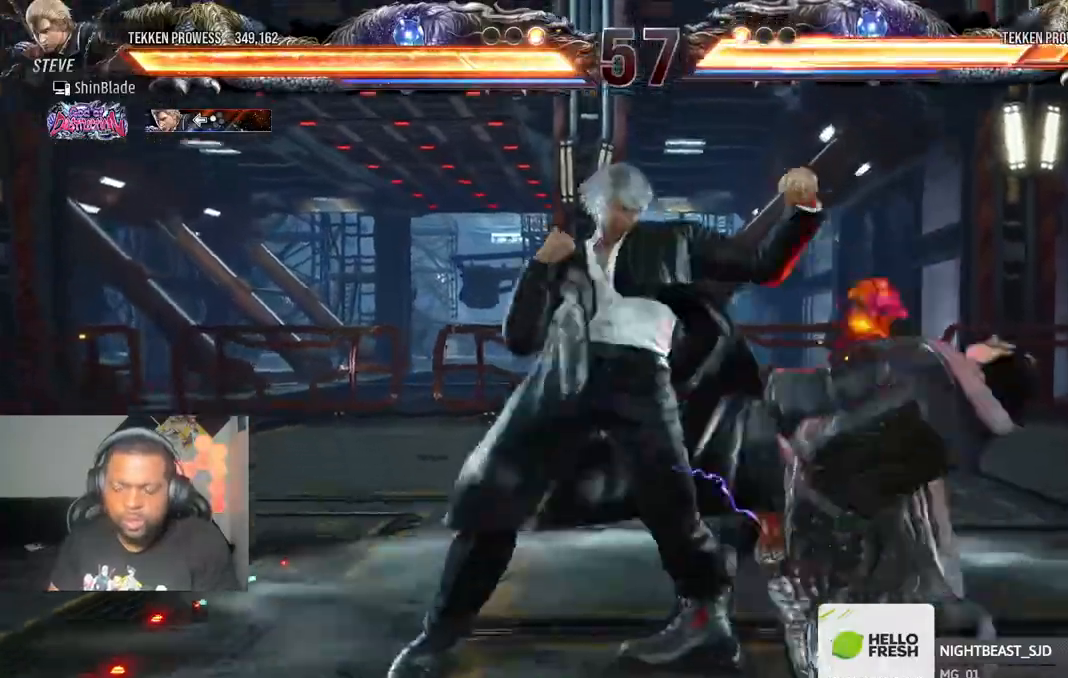
{"dt_ms": 500, "buttons": ["SQUARE", "DPAD_LEFT"], "left_stick": "center", "right_stick": "center", "events": [[33, "SQUARE", "down"], [183, "SQUARE", "up"], [217, "DPAD_RIGHT", "up"], [317, "DPAD_LEFT", "down"], [350, "SQUARE", "down"]]}
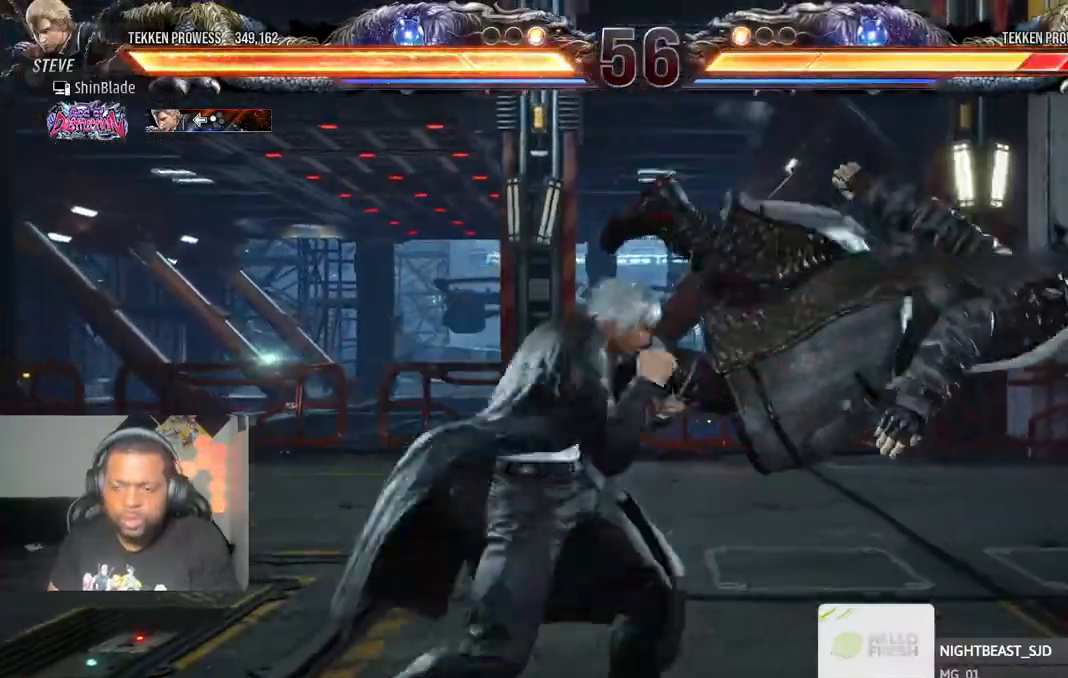
{"dt_ms": 500, "buttons": ["CIRCLE", "SQUARE", "DPAD_RIGHT"], "left_stick": "center", "right_stick": "center", "events": [[267, "DPAD_LEFT", "up"], [300, "SQUARE", "up"], [317, "DPAD_RIGHT", "down"], [367, "CIRCLE", "down"], [500, "SQUARE", "down"]]}
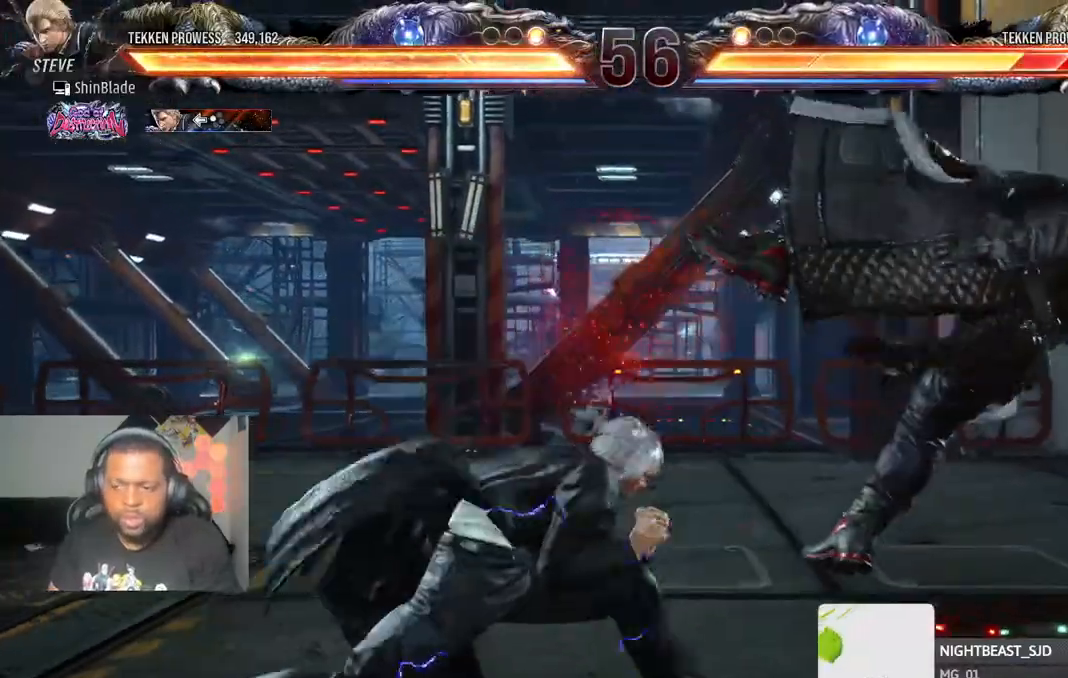
{"dt_ms": 500, "buttons": [], "left_stick": "center", "right_stick": "center", "events": [[67, "CIRCLE", "up"], [117, "SQUARE", "up"], [167, "SQUARE", "down"], [283, "SQUARE", "up"], [317, "DPAD_RIGHT", "up"], [383, "R1", "down"], [500, "R1", "up"]]}
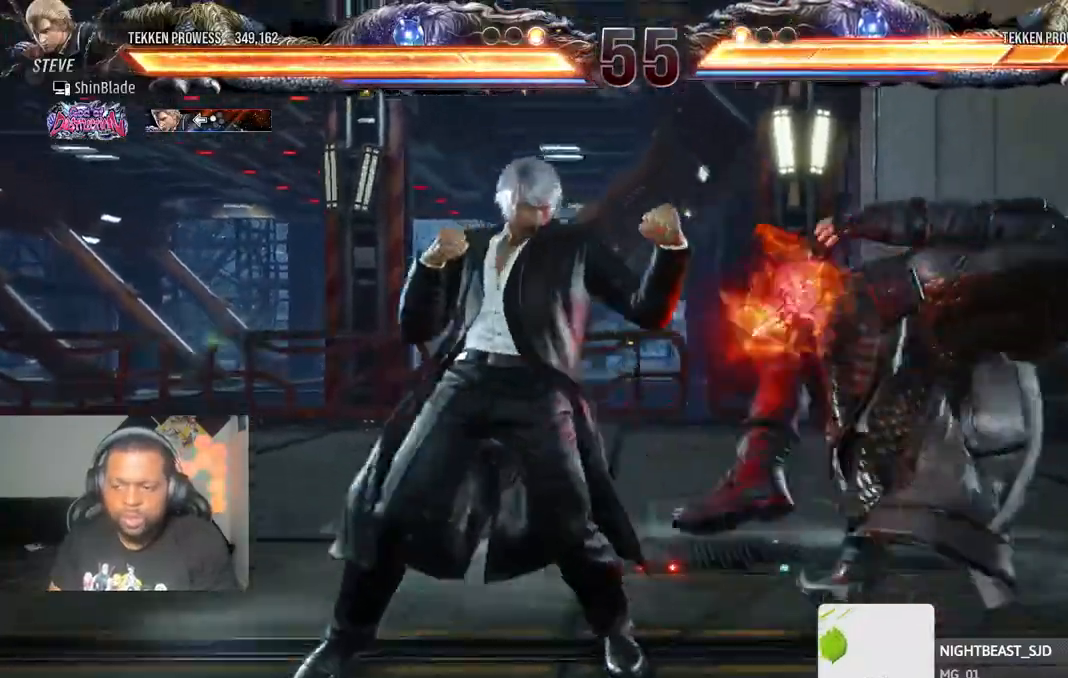
{"dt_ms": 500, "buttons": [], "left_stick": "center", "right_stick": "center", "events": [[67, "R1", "down"], [167, "R1", "up"], [217, "R1", "down"], [317, "R1", "up"]]}
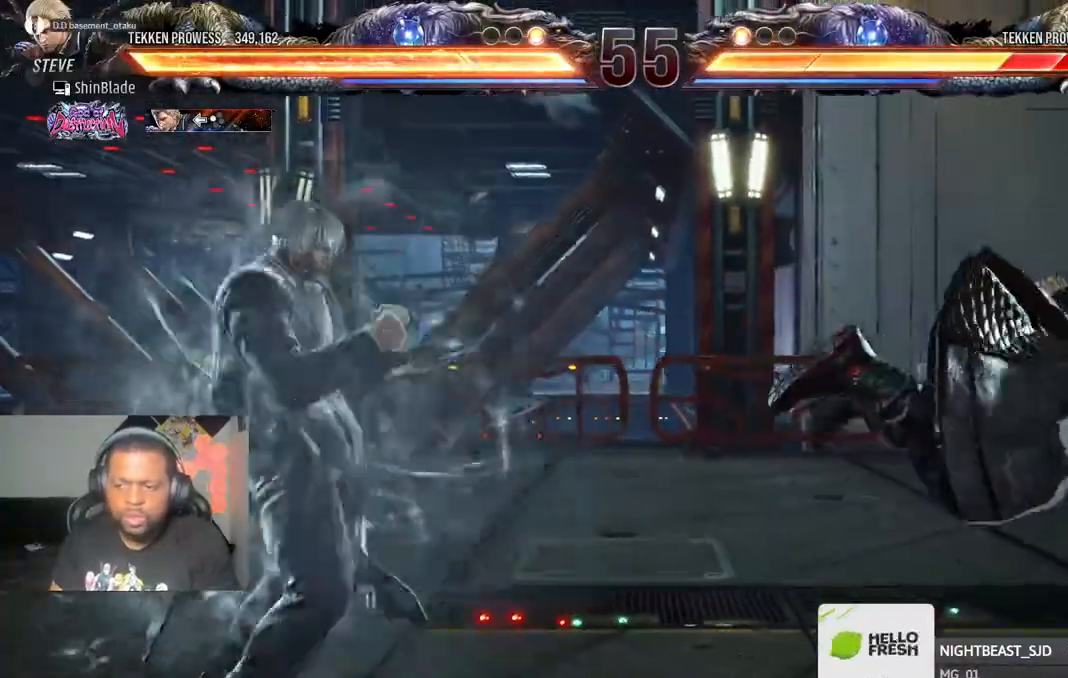
{"dt_ms": 500, "buttons": [], "left_stick": "center", "right_stick": "center", "events": [[200, "SQUARE", "down"], [317, "SQUARE", "up"], [383, "SQUARE", "down"], [467, "SQUARE", "up"]]}
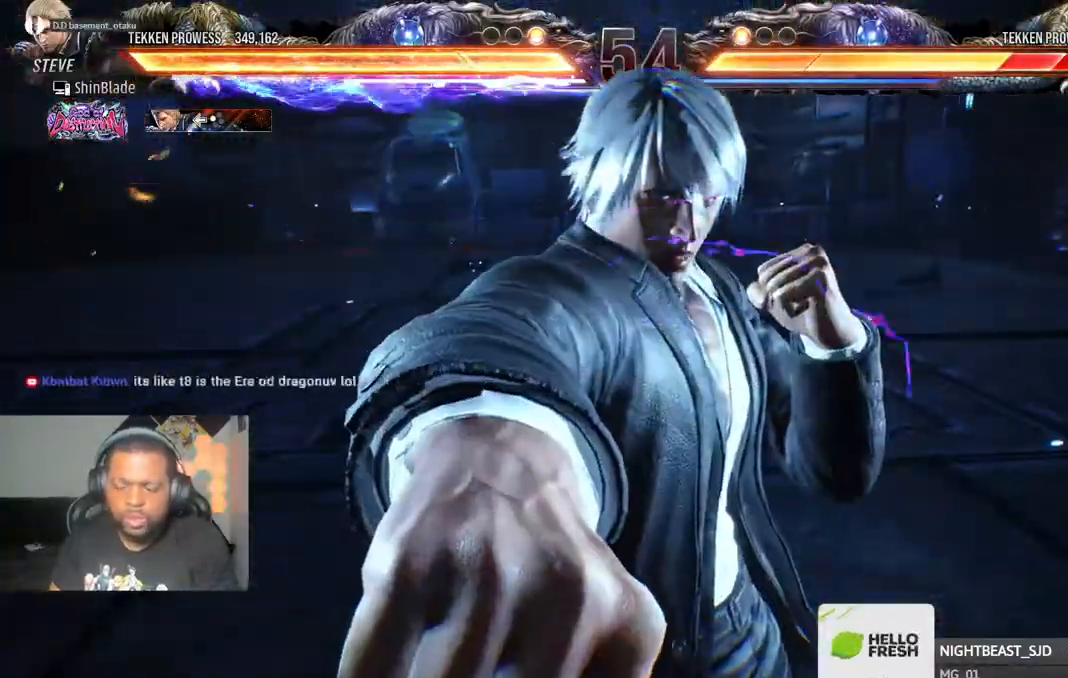
{"dt_ms": 500, "buttons": [], "left_stick": "center", "right_stick": "center", "events": [[17, "SQUARE", "down"], [133, "SQUARE", "up"], [183, "SQUARE", "down"], [500, "SQUARE", "up"]]}
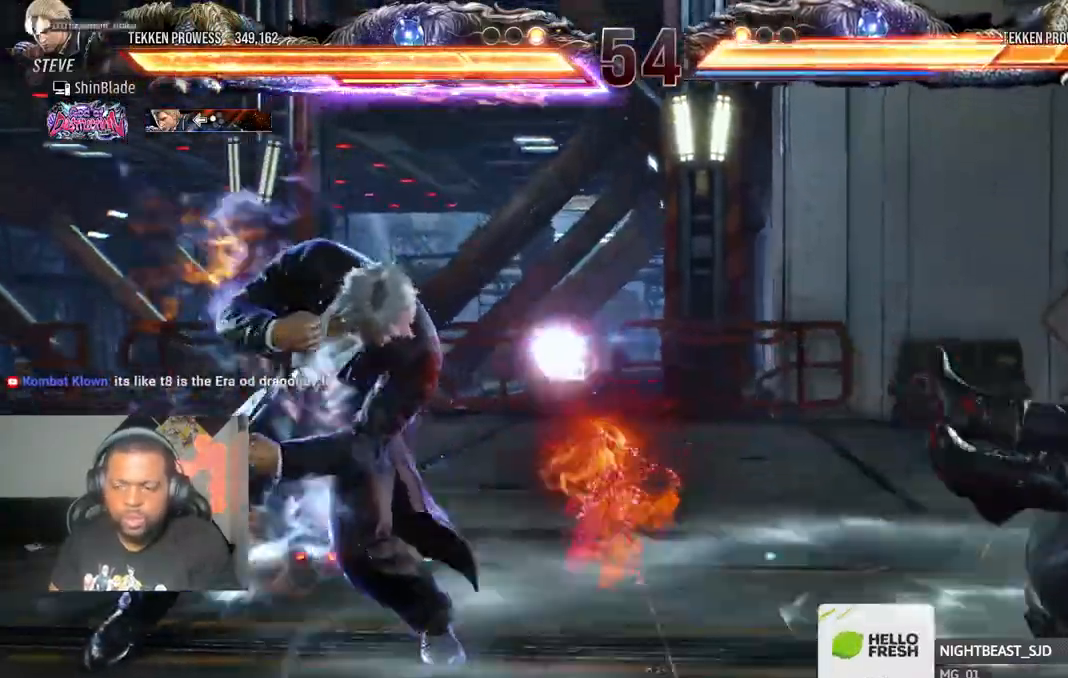
{"dt_ms": 500, "buttons": ["SQUARE", "DPAD_RIGHT"], "left_stick": "center", "right_stick": "center", "events": [[167, "R1", "down"], [300, "DPAD_RIGHT", "down"], [300, "R1", "up"], [367, "TRIANGLE", "down"], [467, "SQUARE", "down"], [500, "TRIANGLE", "up"]]}
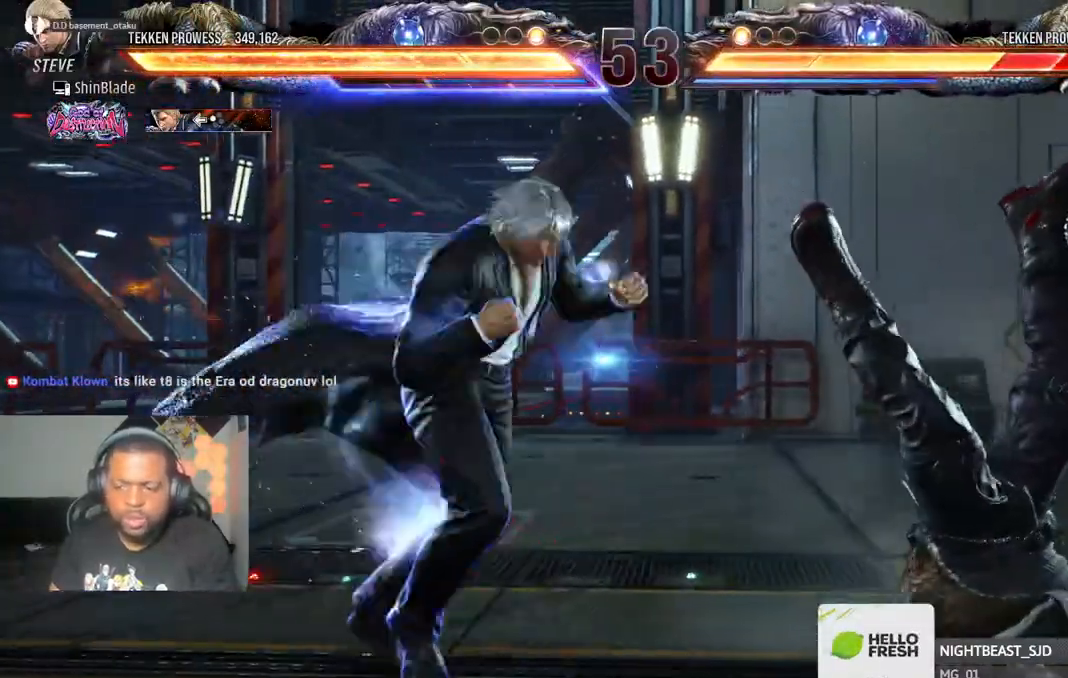
{"dt_ms": 500, "buttons": ["DPAD_LEFT"], "left_stick": "center", "right_stick": "center", "events": [[33, "DPAD_RIGHT", "up"], [67, "SQUARE", "up"], [283, "DPAD_LEFT", "down"]]}
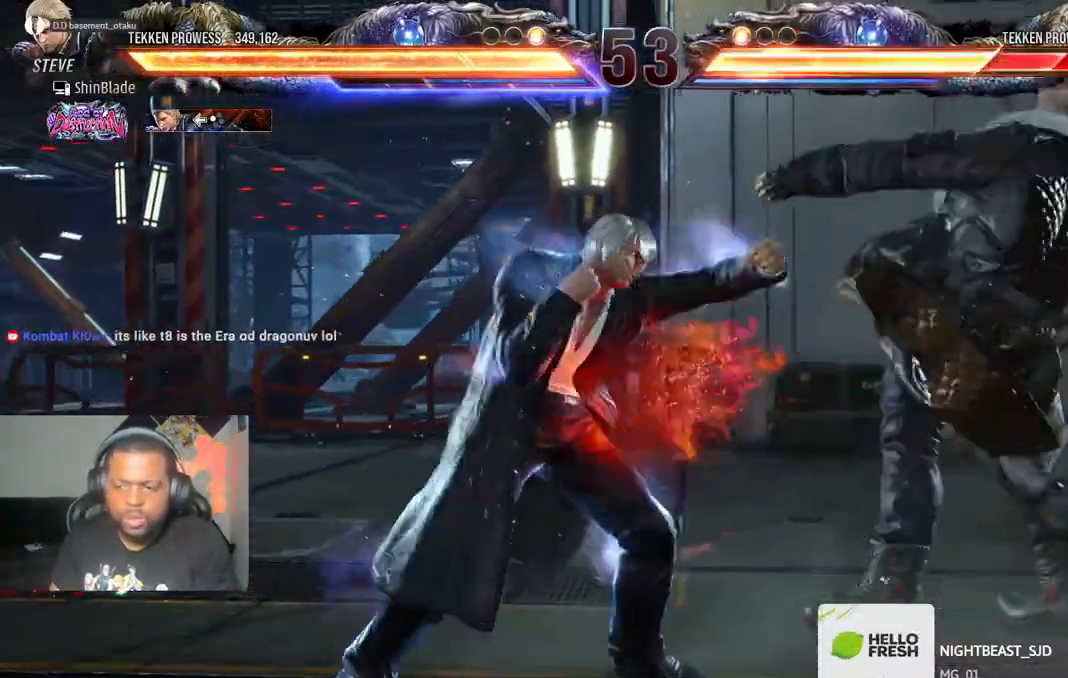
{"dt_ms": 500, "buttons": ["DPAD_DOWN", "DPAD_LEFT"], "left_stick": "center", "right_stick": "center"}
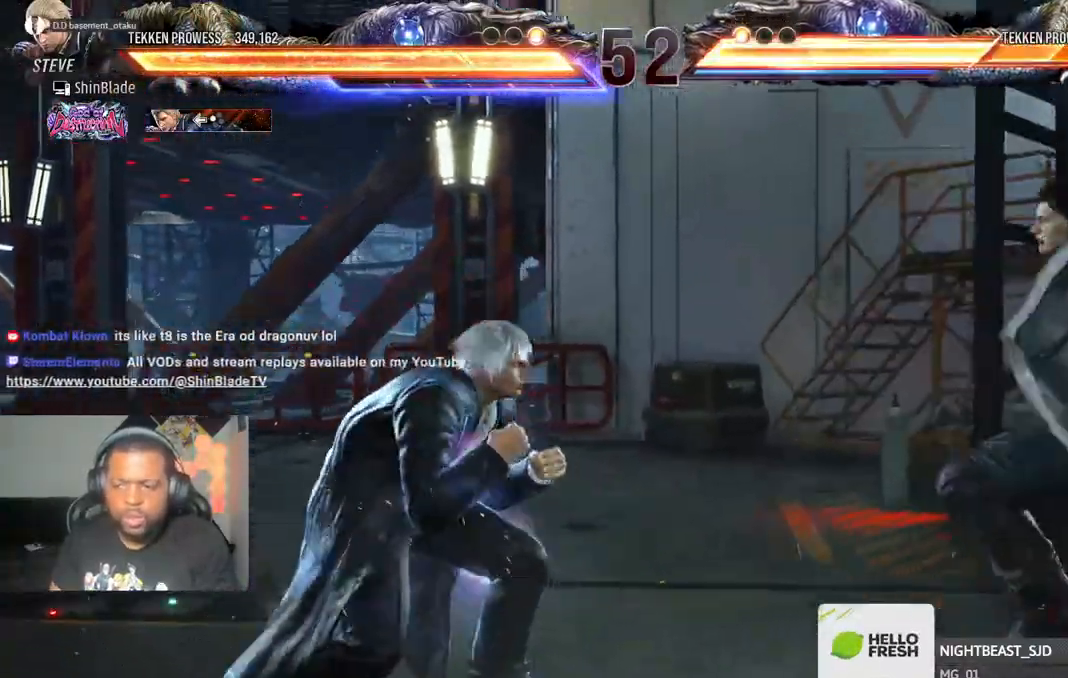
{"dt_ms": 500, "buttons": ["DPAD_LEFT"], "left_stick": "center", "right_stick": "center", "events": [[17, "DPAD_DOWN", "up"], [33, "DPAD_LEFT", "up"], [167, "DPAD_RIGHT", "down"], [200, "TRIANGLE", "down"], [283, "SQUARE", "down"], [317, "DPAD_RIGHT", "up"], [317, "TRIANGLE", "up"], [383, "SQUARE", "up"], [400, "DPAD_LEFT", "down"]]}
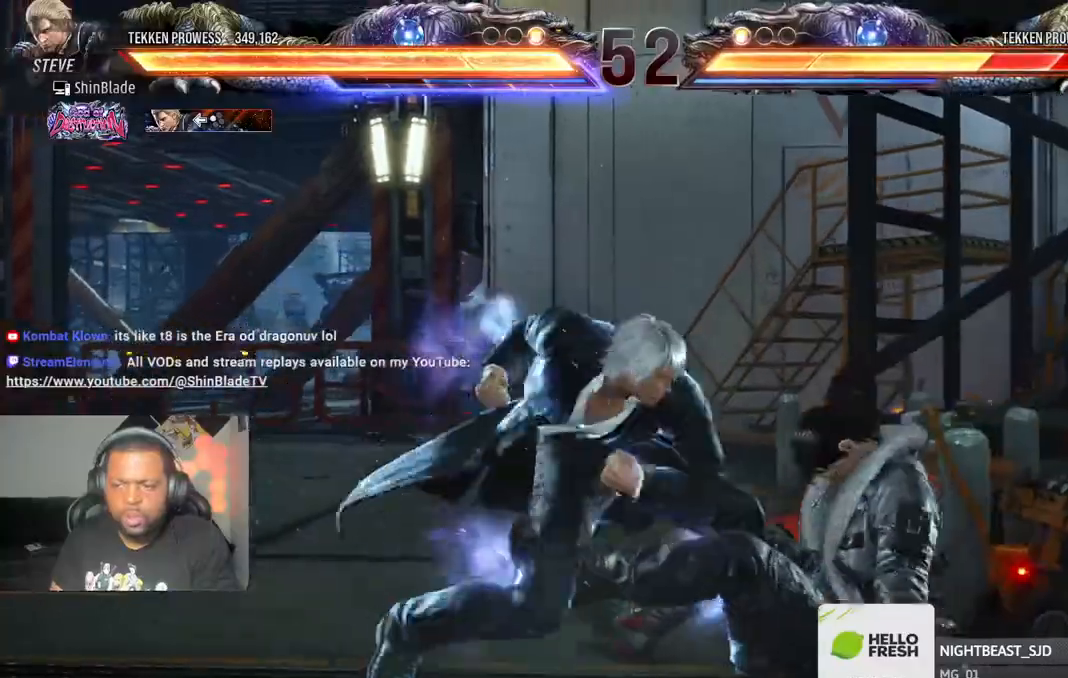
{"dt_ms": 500, "buttons": ["SQUARE", "TRIANGLE", "DPAD_LEFT"], "left_stick": "center", "right_stick": "center", "events": [[50, "SQUARE", "down"], [100, "SQUARE", "up"], [100, "TRIANGLE", "down"], [167, "SQUARE", "down"], [200, "TRIANGLE", "up"], [267, "TRIANGLE", "down"], [283, "SQUARE", "up"], [350, "SQUARE", "down"], [367, "TRIANGLE", "up"], [417, "TRIANGLE", "down"], [450, "SQUARE", "up"], [500, "SQUARE", "down"]]}
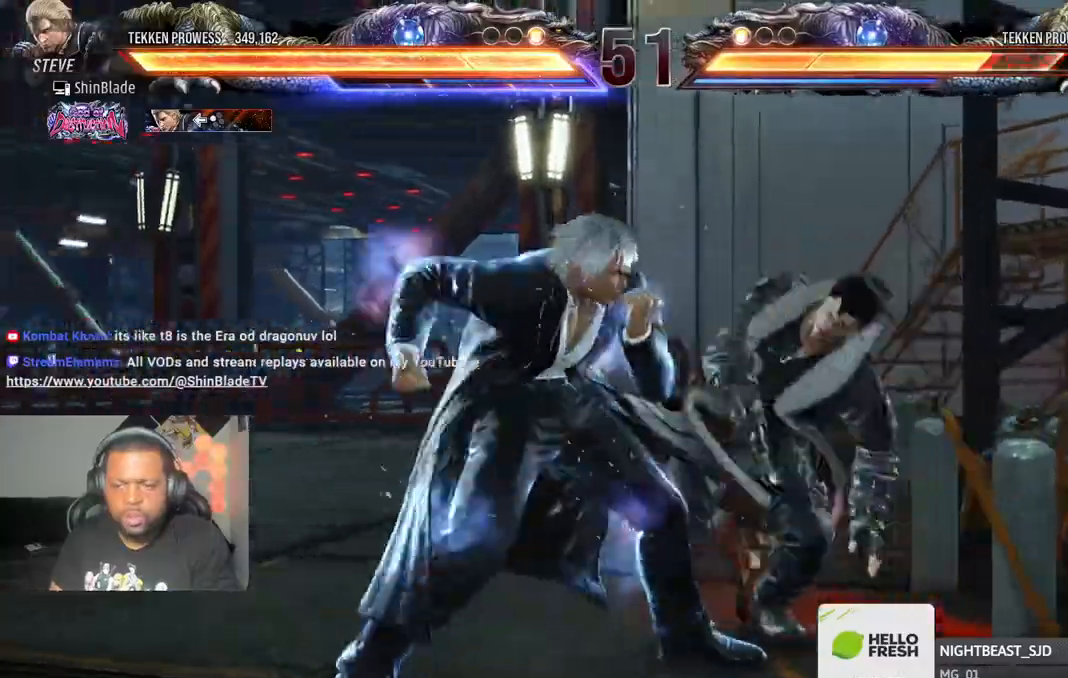
{"dt_ms": 500, "buttons": [], "left_stick": "center", "right_stick": "center", "events": [[83, "SQUARE", "up"], [150, "SQUARE", "down"], [183, "TRIANGLE", "up"], [200, "DPAD_LEFT", "up"], [283, "SQUARE", "up"]]}